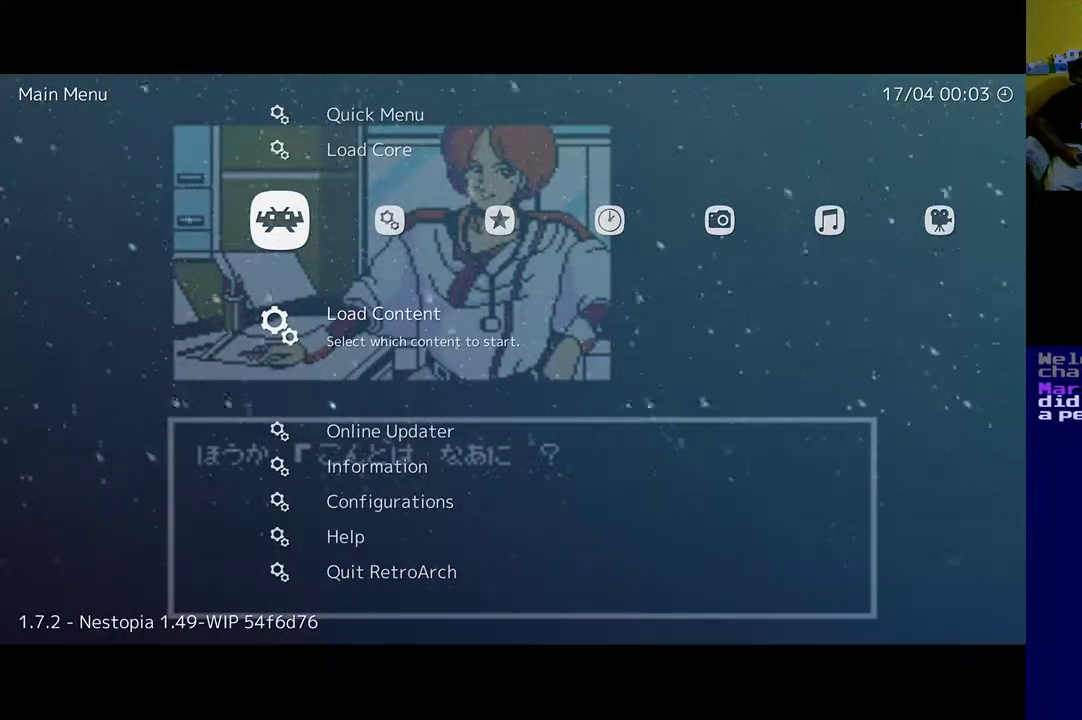
Gameplay with a controller (Xbox layout); each line is a JSON object with the inputs held at the frame after it. "events" lists button and stick changes between this image and that frame as [ms after this image, input, new state], when the widget could be followed in between. Not read: R2.
{"buttons": [], "left_stick": "center", "right_stick": "center", "events": []}
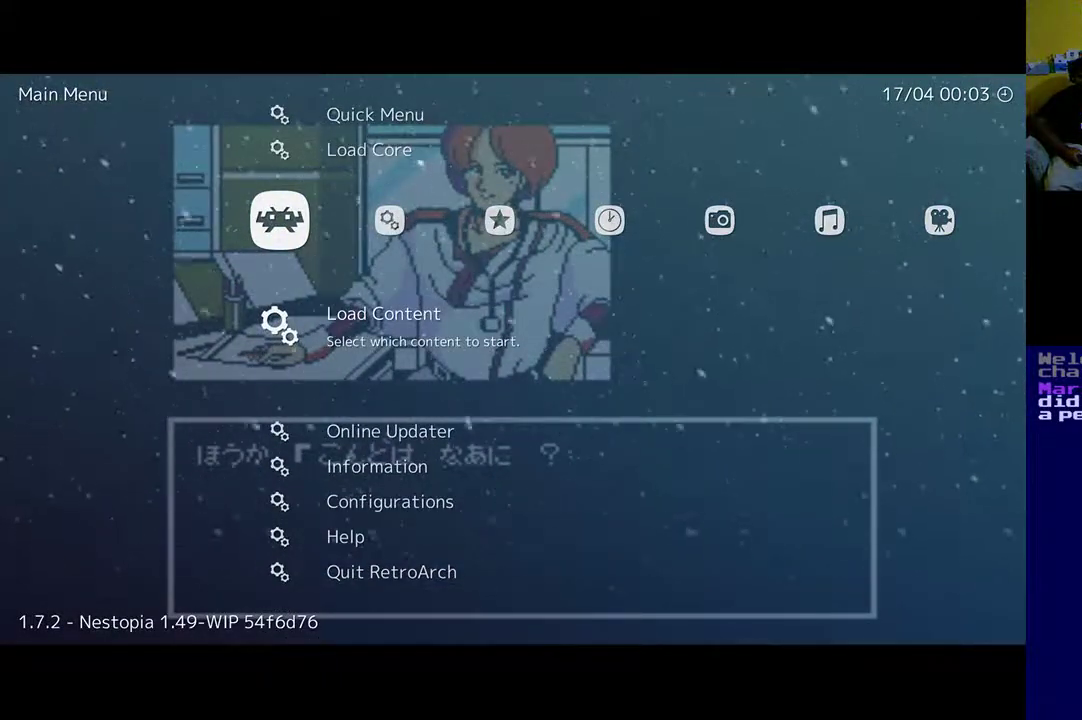
{"buttons": [], "left_stick": "center", "right_stick": "center", "events": []}
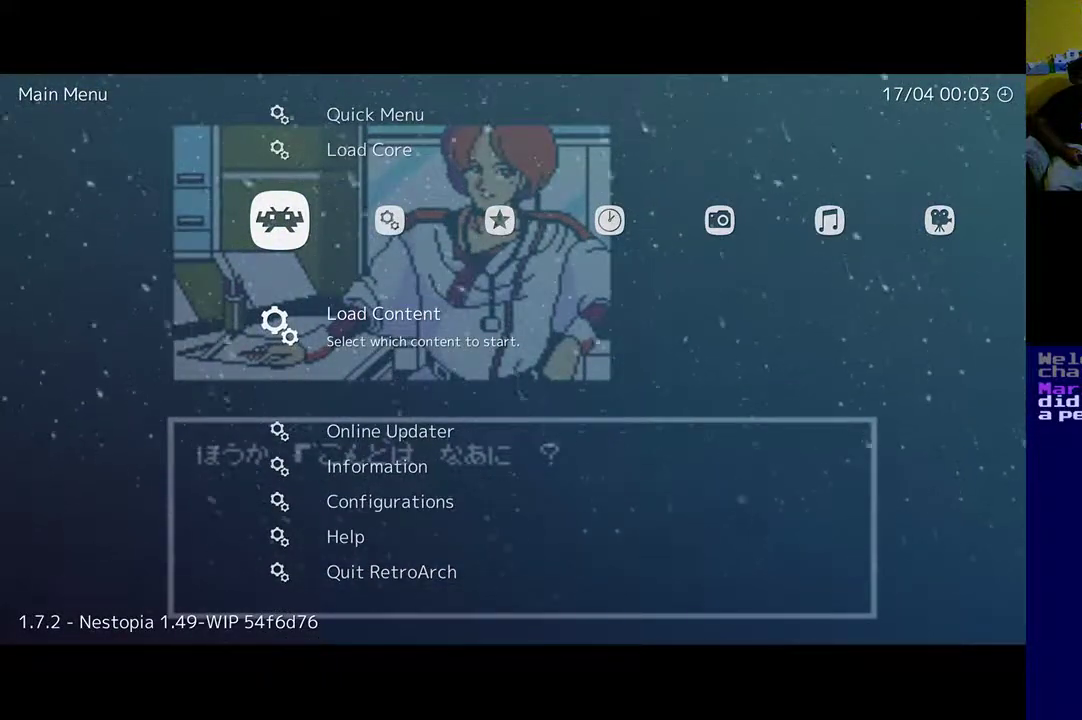
{"buttons": [], "left_stick": "center", "right_stick": "center", "events": []}
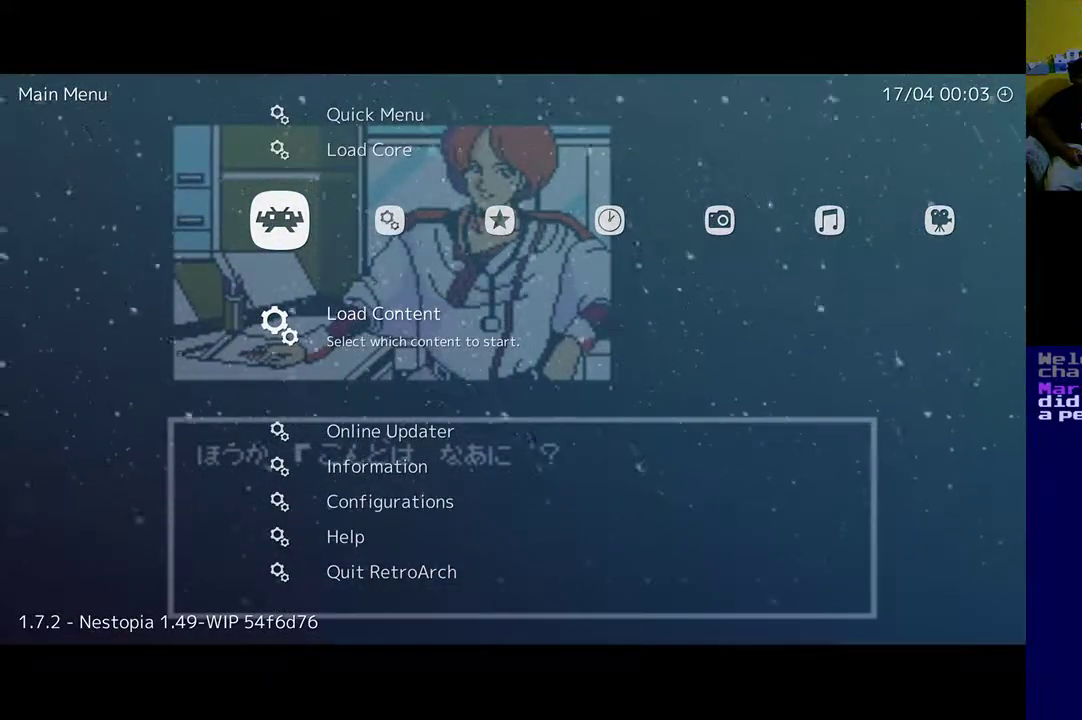
{"buttons": ["B"], "left_stick": "center", "right_stick": "center", "events": [[383, "B", "down"]]}
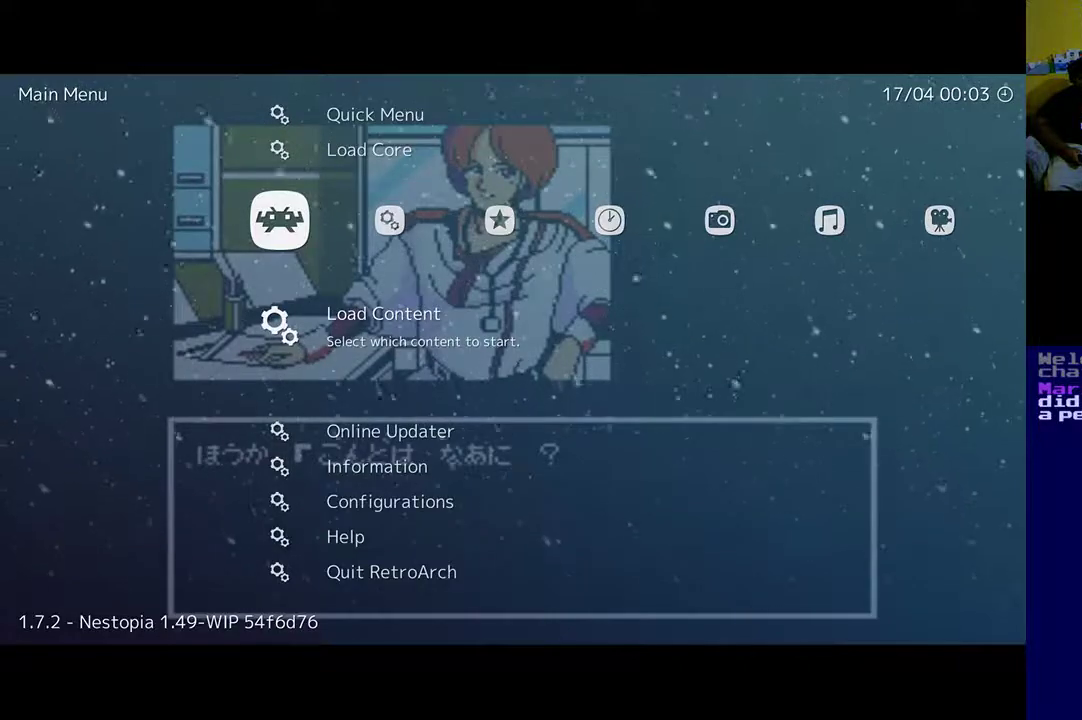
{"buttons": [], "left_stick": "center", "right_stick": "center", "events": [[83, "B", "up"], [350, "A", "down"], [483, "A", "up"]]}
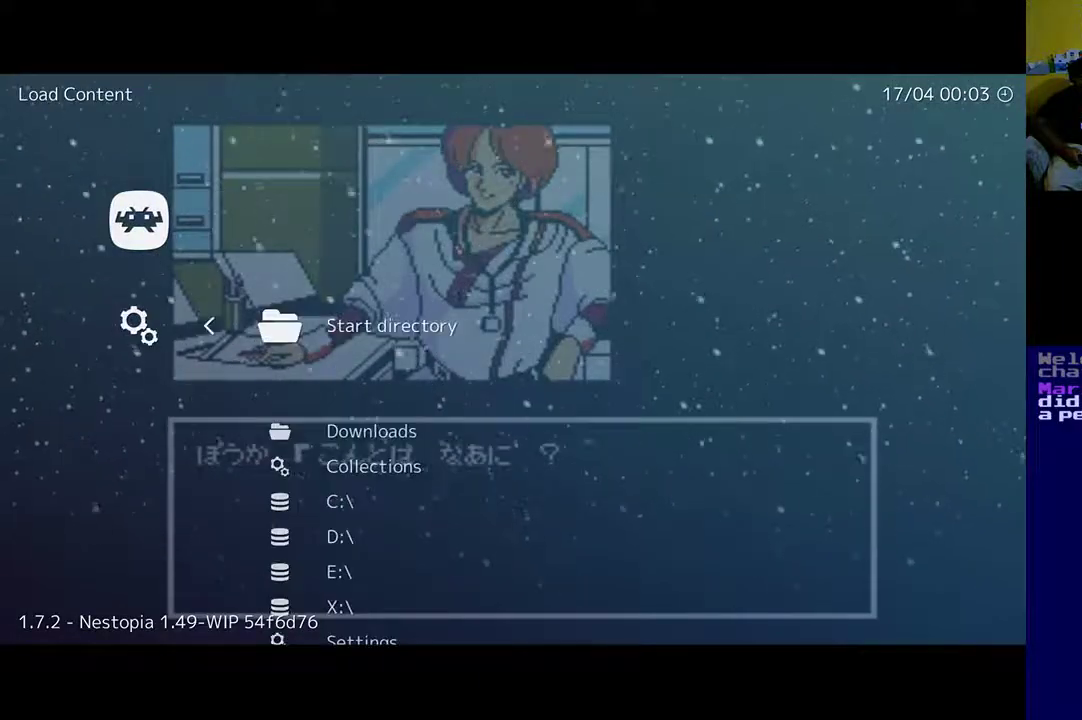
{"buttons": [], "left_stick": "center", "right_stick": "center", "events": []}
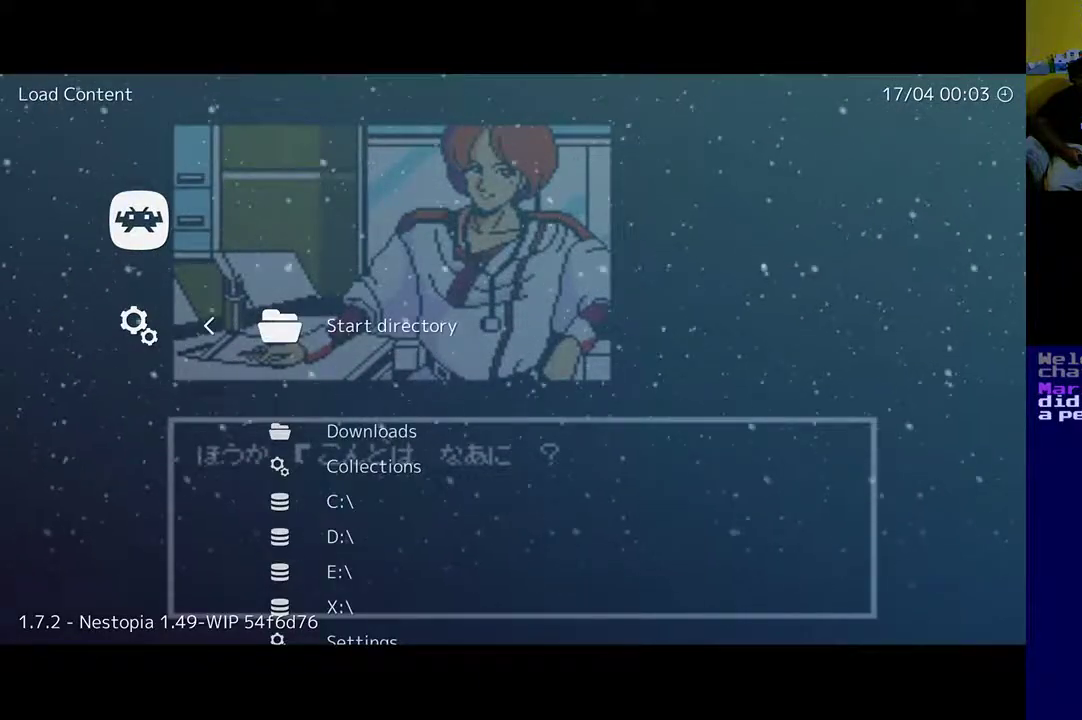
{"buttons": [], "left_stick": "center", "right_stick": "center", "events": [[150, "DPAD_DOWN", "down"], [283, "DPAD_DOWN", "up"]]}
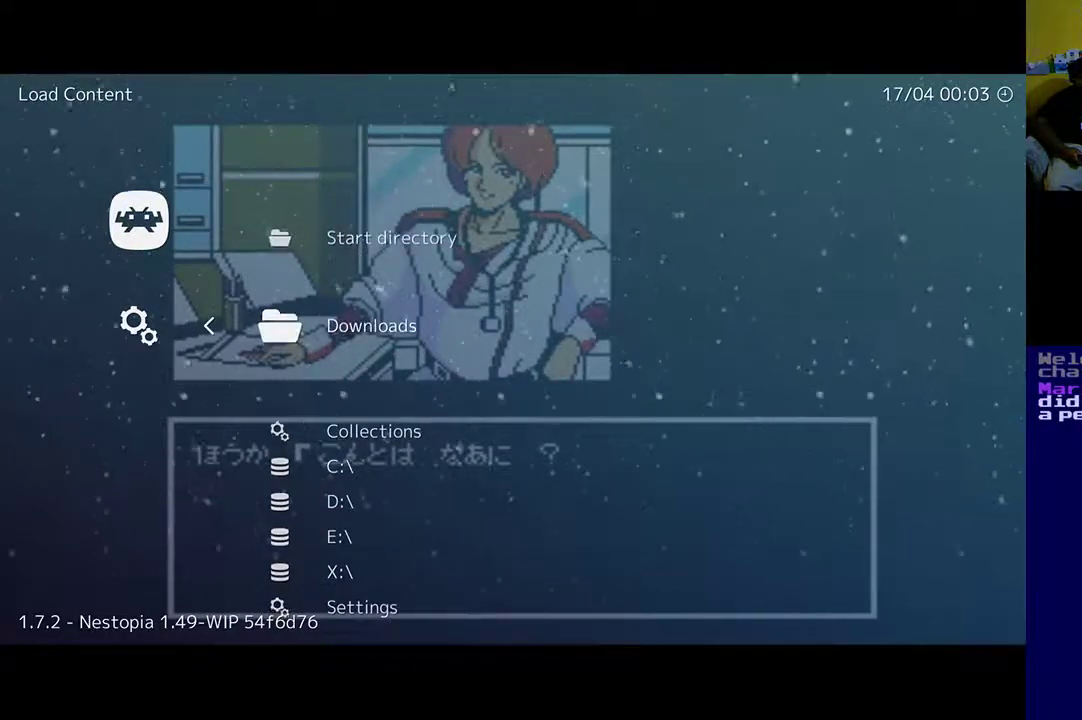
{"buttons": [], "left_stick": "center", "right_stick": "center", "events": [[183, "DPAD_UP", "down"], [283, "DPAD_UP", "up"]]}
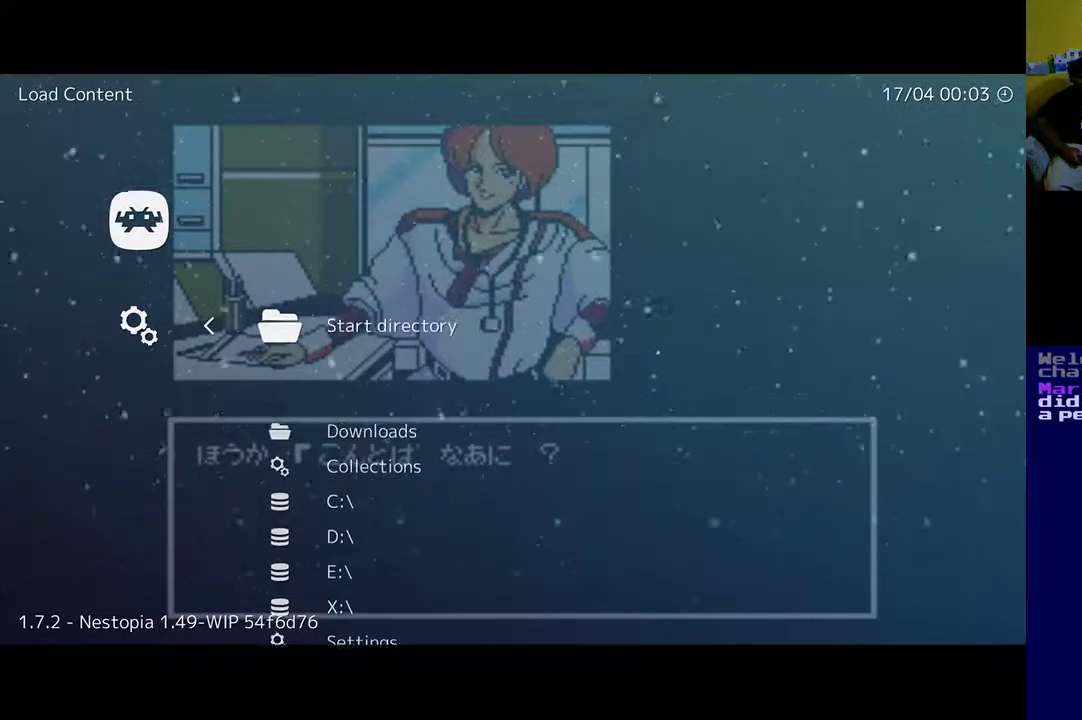
{"buttons": [], "left_stick": "center", "right_stick": "center", "events": []}
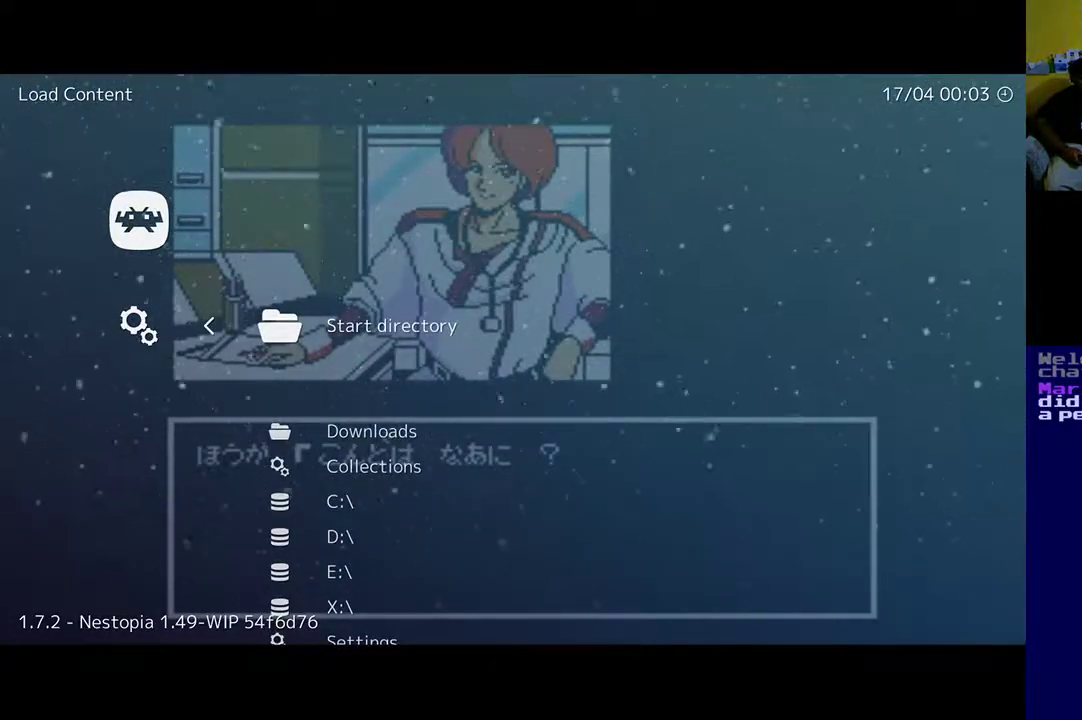
{"buttons": [], "left_stick": "center", "right_stick": "center", "events": []}
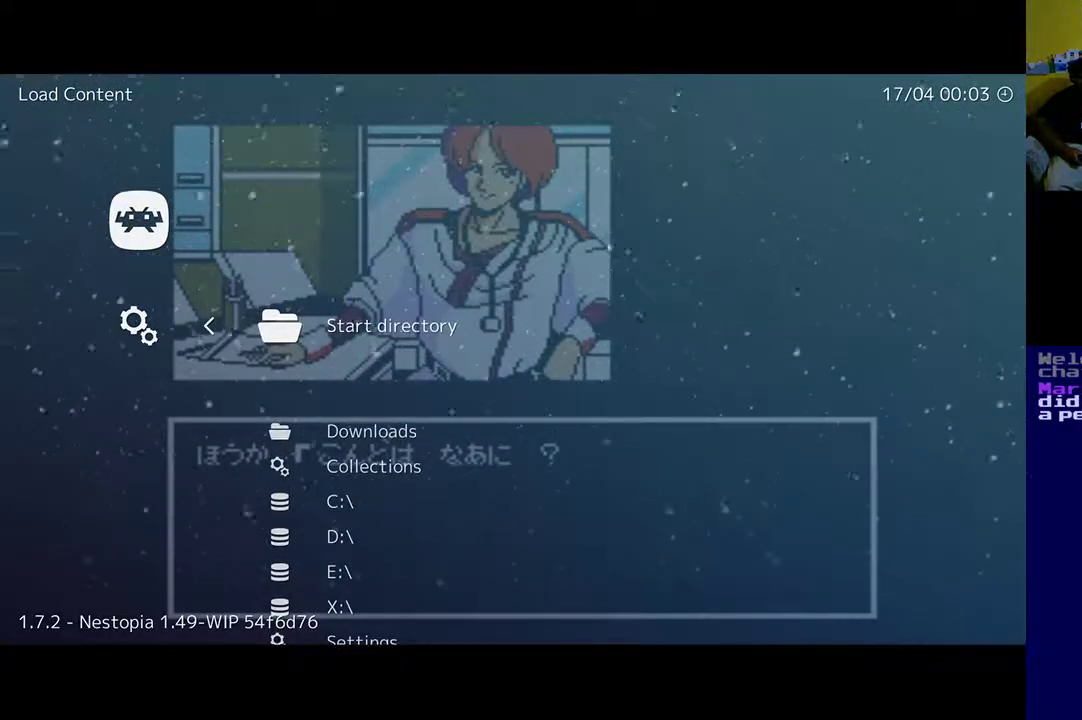
{"buttons": [], "left_stick": "center", "right_stick": "center", "events": []}
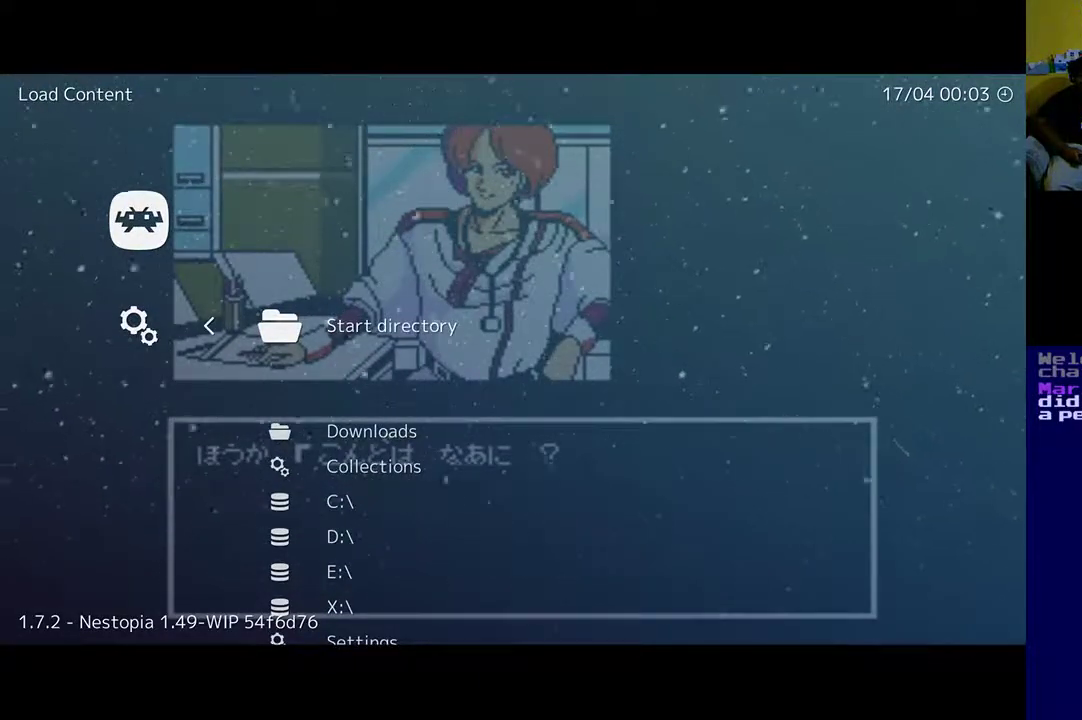
{"buttons": [], "left_stick": "center", "right_stick": "center", "events": []}
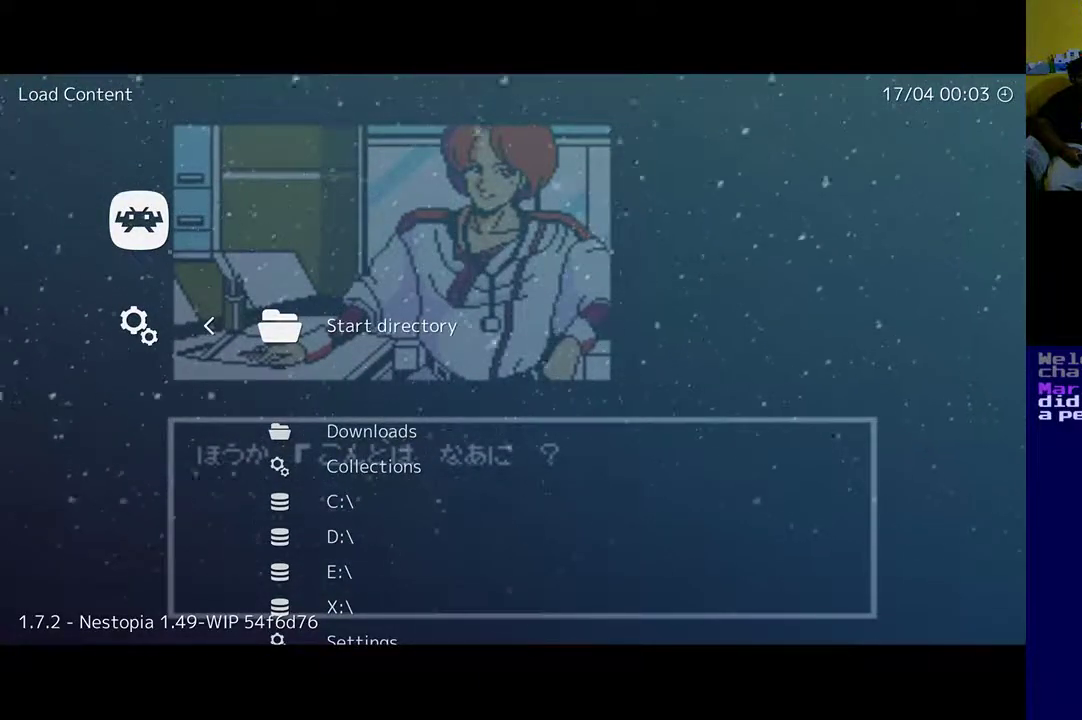
{"buttons": [], "left_stick": "center", "right_stick": "center", "events": []}
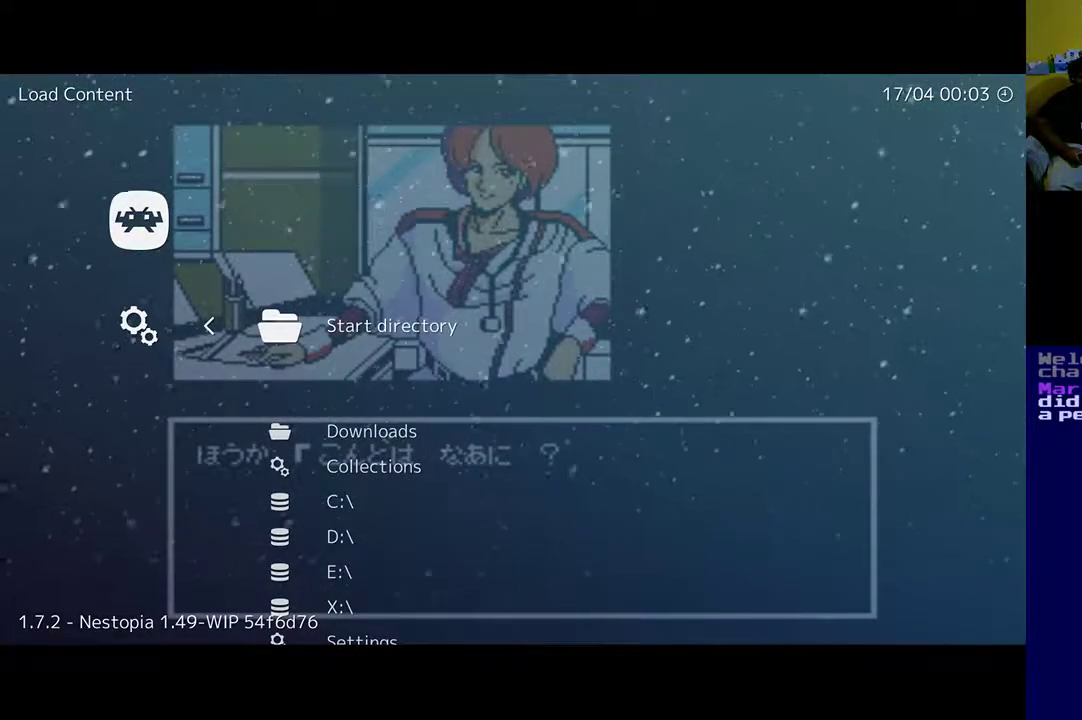
{"buttons": [], "left_stick": "center", "right_stick": "center", "events": [[217, "DPAD_RIGHT", "down"], [417, "DPAD_RIGHT", "up"]]}
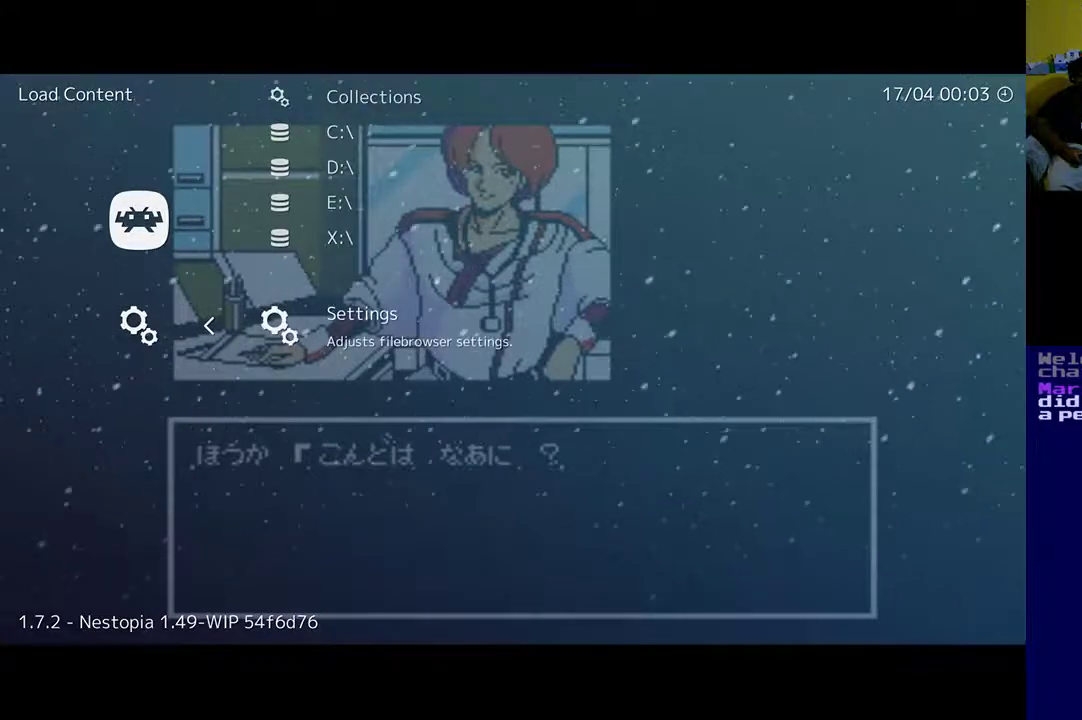
{"buttons": ["DPAD_DOWN"], "left_stick": "center", "right_stick": "center", "events": [[417, "DPAD_DOWN", "down"]]}
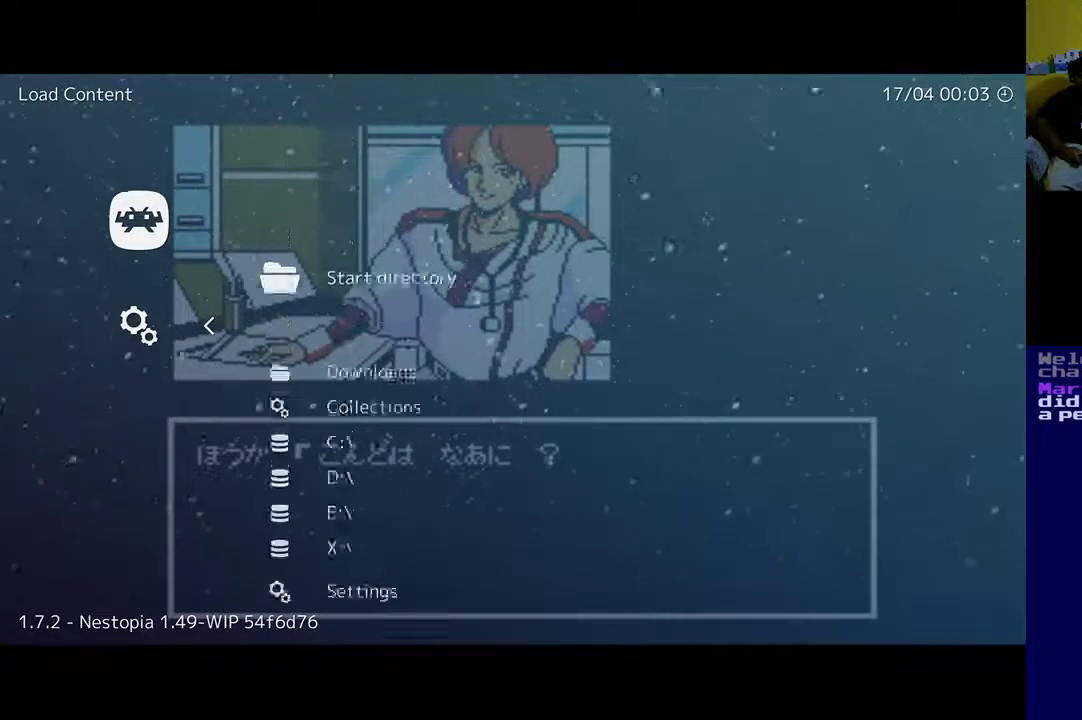
{"buttons": [], "left_stick": "center", "right_stick": "center", "events": [[50, "DPAD_DOWN", "up"]]}
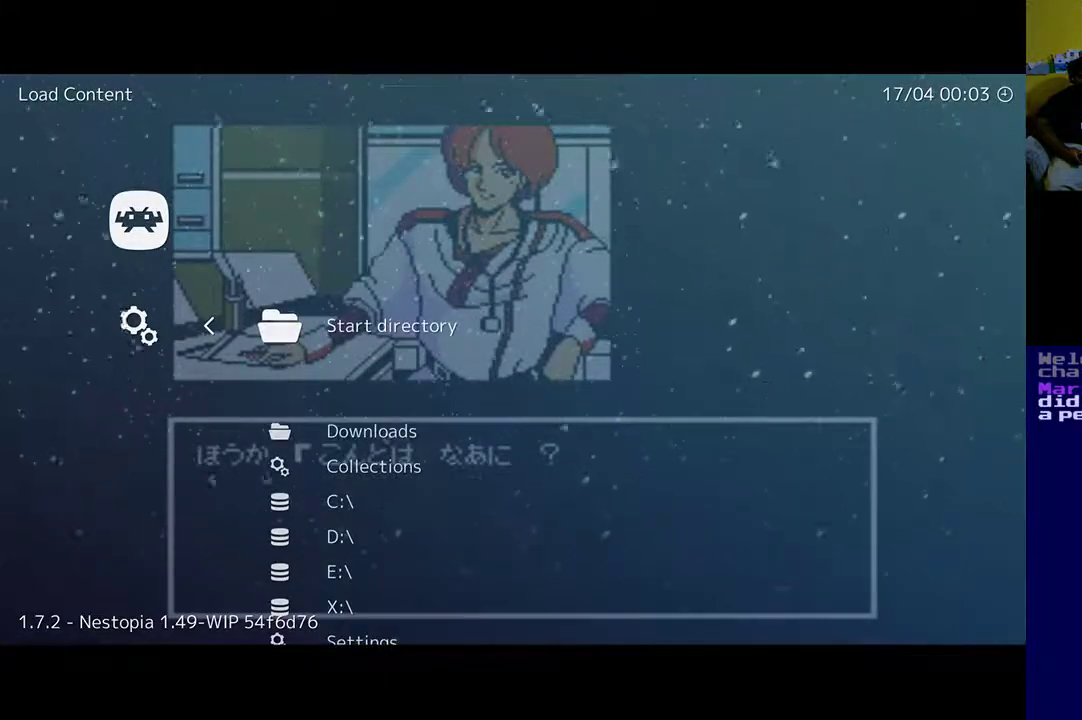
{"buttons": [], "left_stick": "center", "right_stick": "center", "events": [[17, "A", "down"], [150, "A", "up"]]}
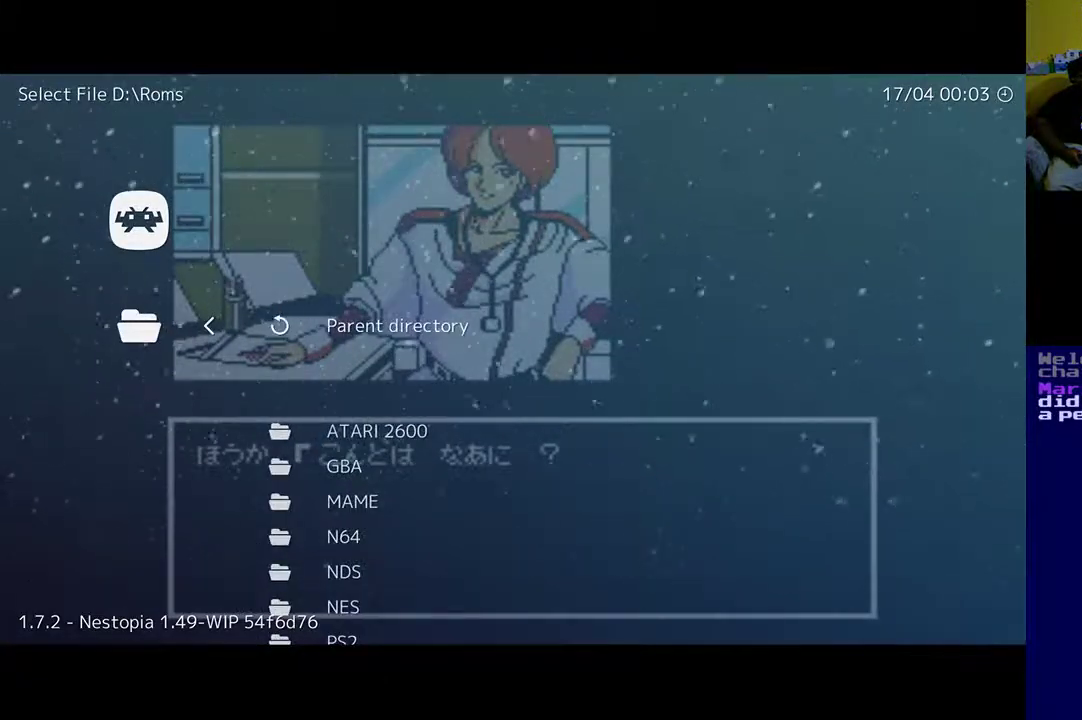
{"buttons": ["DPAD_DOWN"], "left_stick": "center", "right_stick": "center", "events": [[283, "DPAD_DOWN", "down"], [417, "DPAD_DOWN", "up"], [483, "DPAD_DOWN", "down"]]}
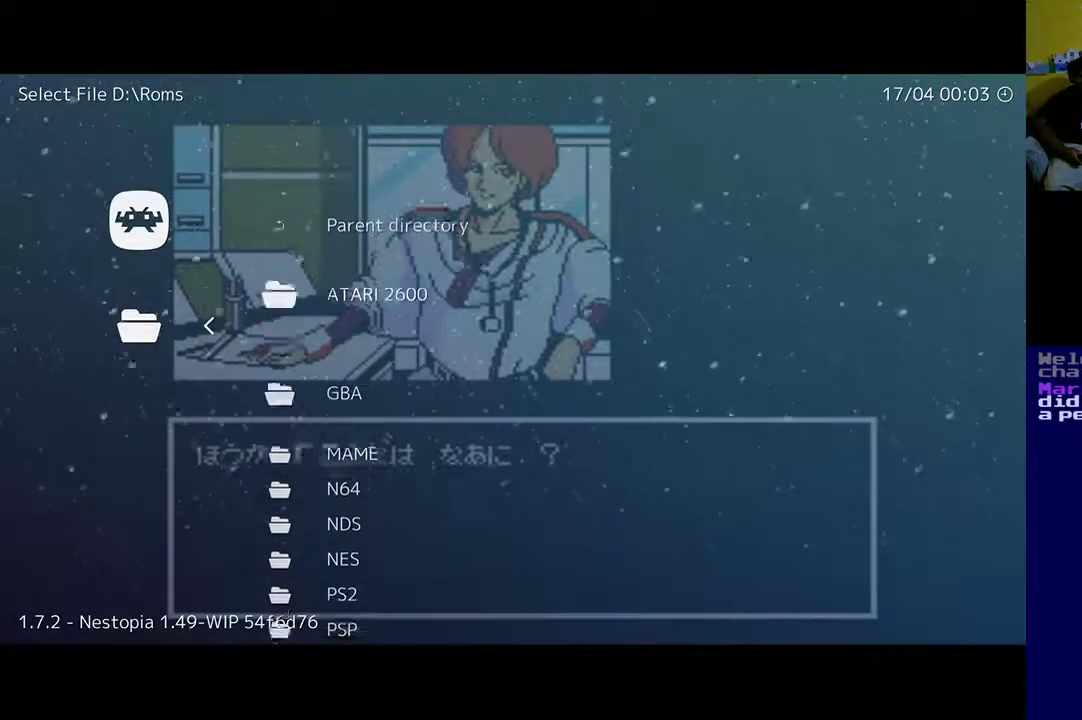
{"buttons": [], "left_stick": "center", "right_stick": "center", "events": [[83, "DPAD_DOWN", "up"], [183, "DPAD_DOWN", "down"], [417, "DPAD_DOWN", "up"]]}
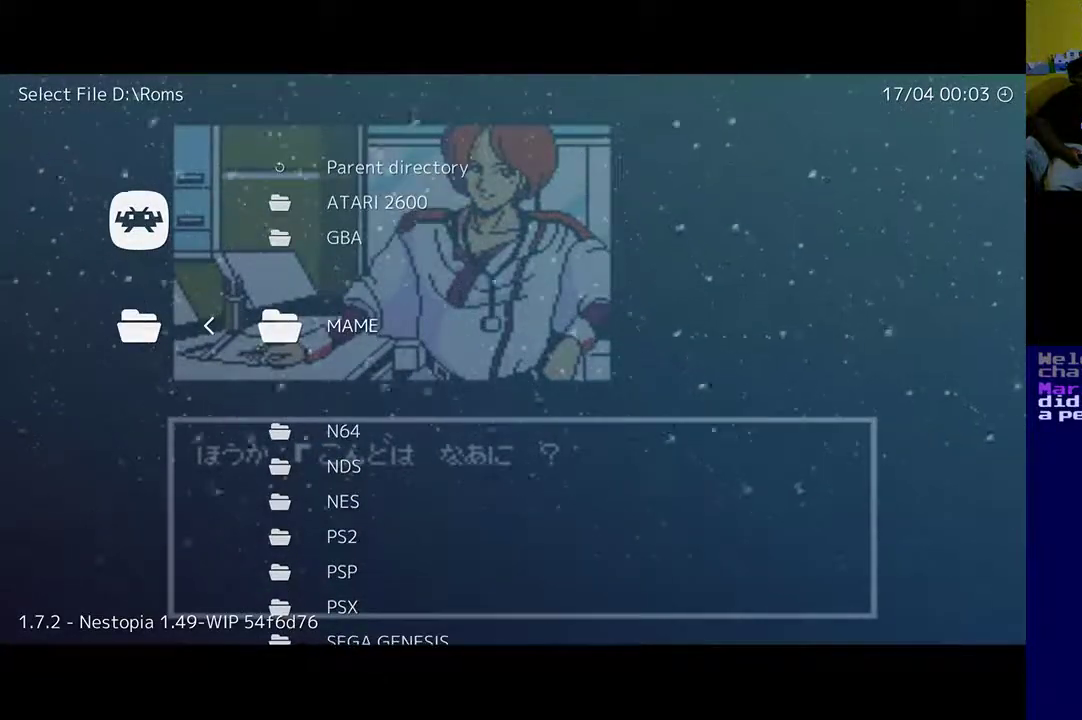
{"buttons": ["DPAD_DOWN"], "left_stick": "center", "right_stick": "center", "events": [[17, "DPAD_DOWN", "down"], [150, "DPAD_DOWN", "up"], [217, "DPAD_DOWN", "down"], [350, "DPAD_DOWN", "up"], [417, "DPAD_DOWN", "down"]]}
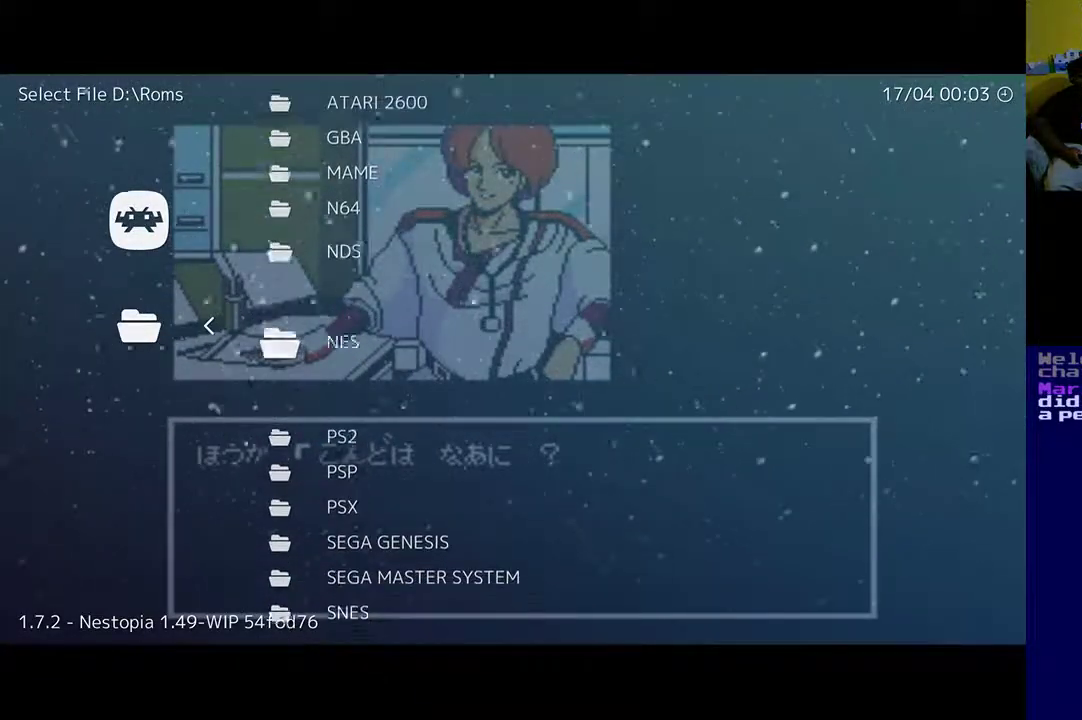
{"buttons": [], "left_stick": "center", "right_stick": "center", "events": [[50, "DPAD_DOWN", "up"], [383, "A", "down"], [483, "A", "up"]]}
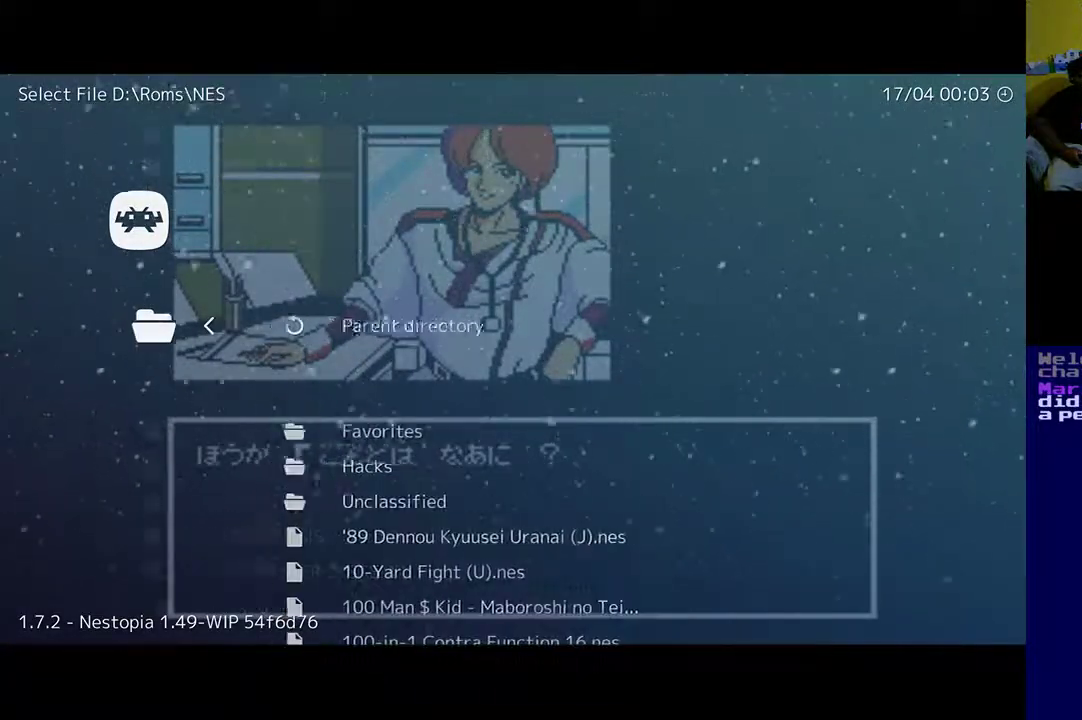
{"buttons": [], "left_stick": "center", "right_stick": "center", "events": []}
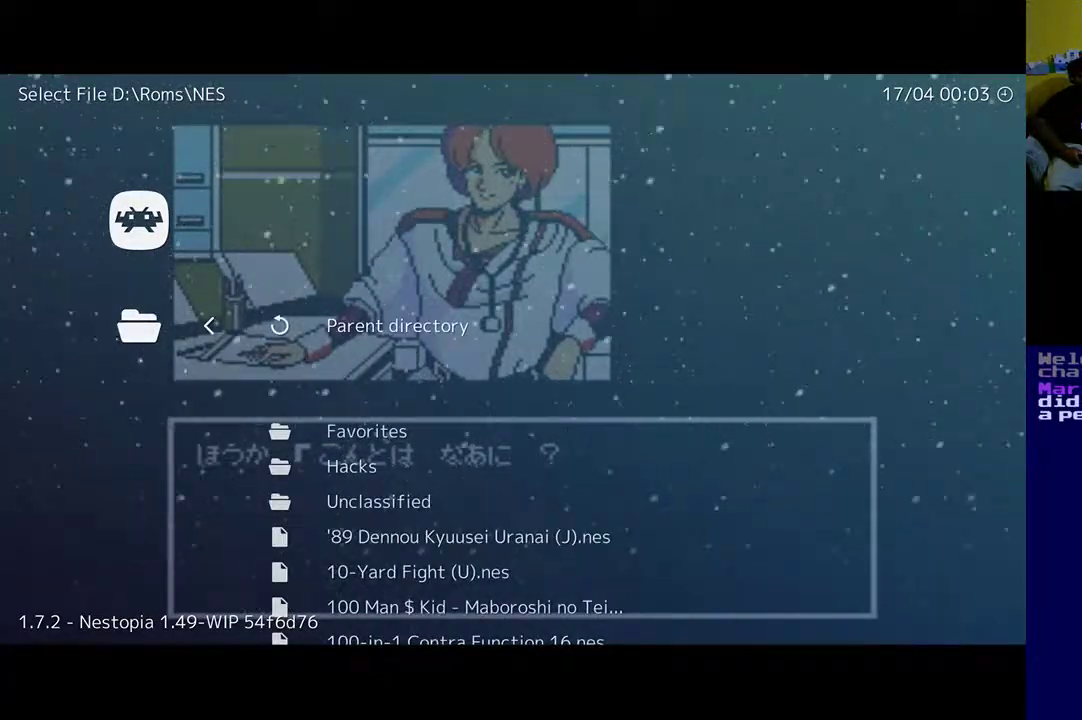
{"buttons": ["DPAD_DOWN"], "left_stick": "center", "right_stick": "center", "events": [[17, "DPAD_DOWN", "down"]]}
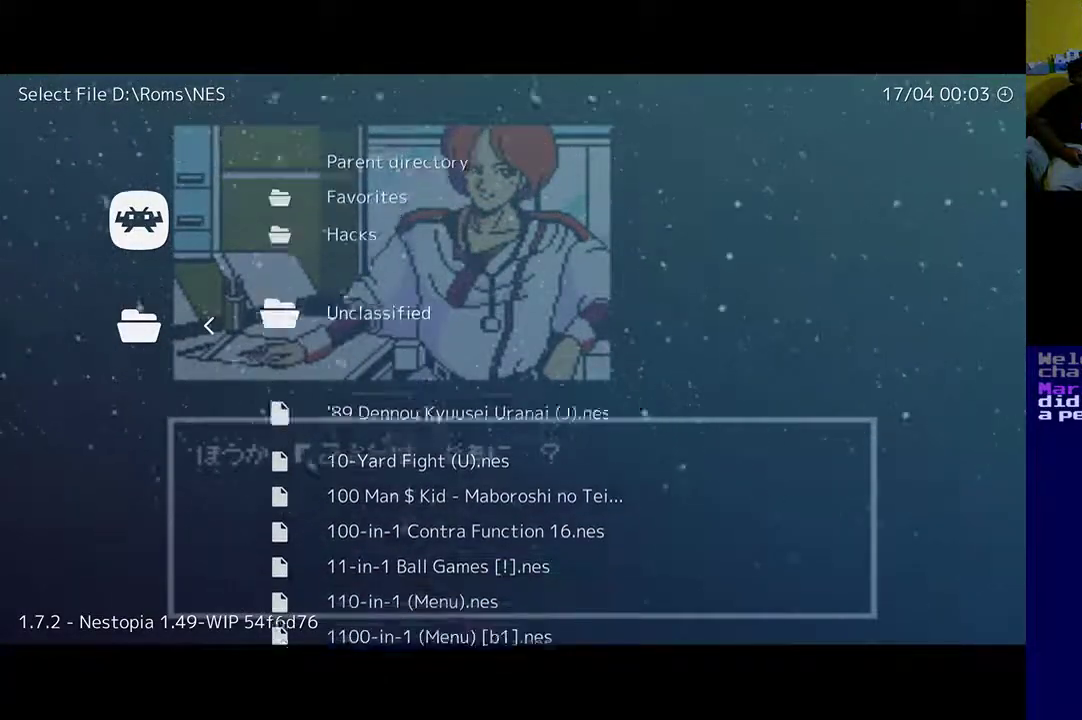
{"buttons": ["DPAD_DOWN"], "left_stick": "center", "right_stick": "center", "events": [[50, "DPAD_DOWN", "up"], [383, "DPAD_DOWN", "down"]]}
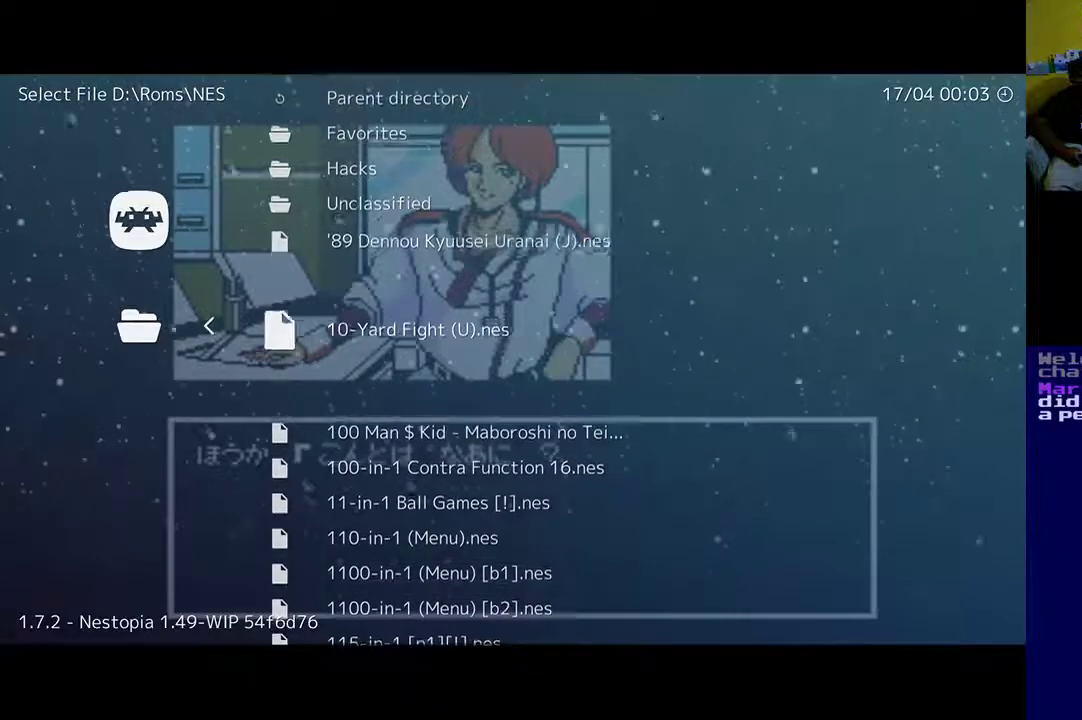
{"buttons": ["DPAD_DOWN"], "left_stick": "center", "right_stick": "center", "events": []}
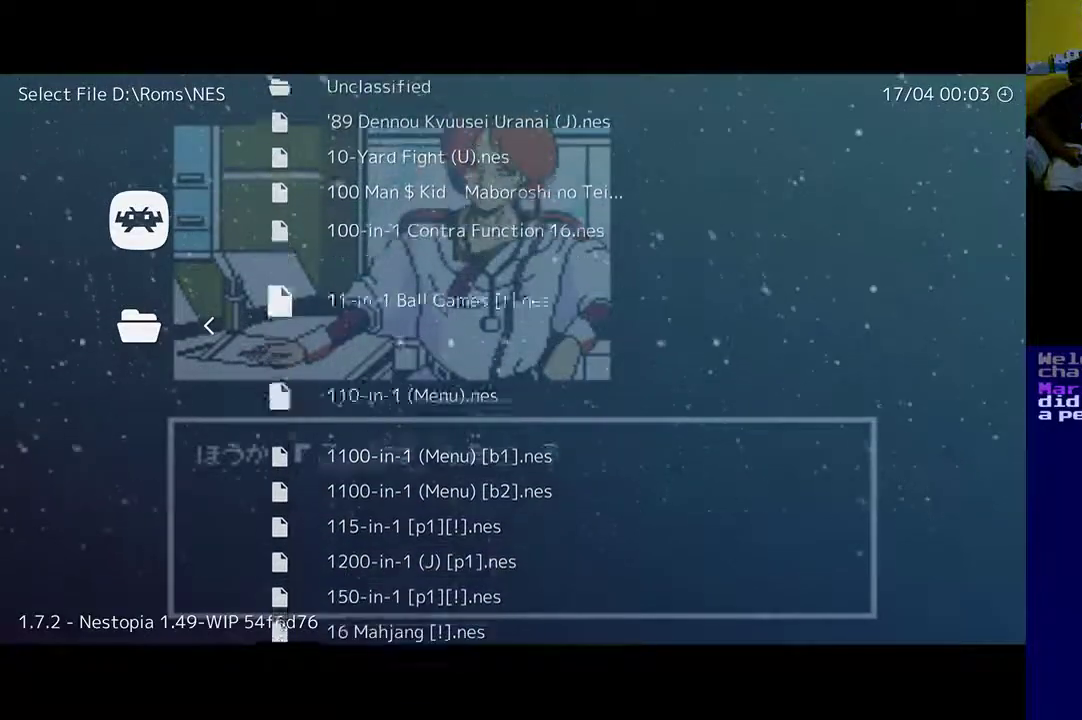
{"buttons": ["R1"], "left_stick": "center", "right_stick": "center", "events": [[183, "DPAD_DOWN", "up"], [417, "R1", "down"]]}
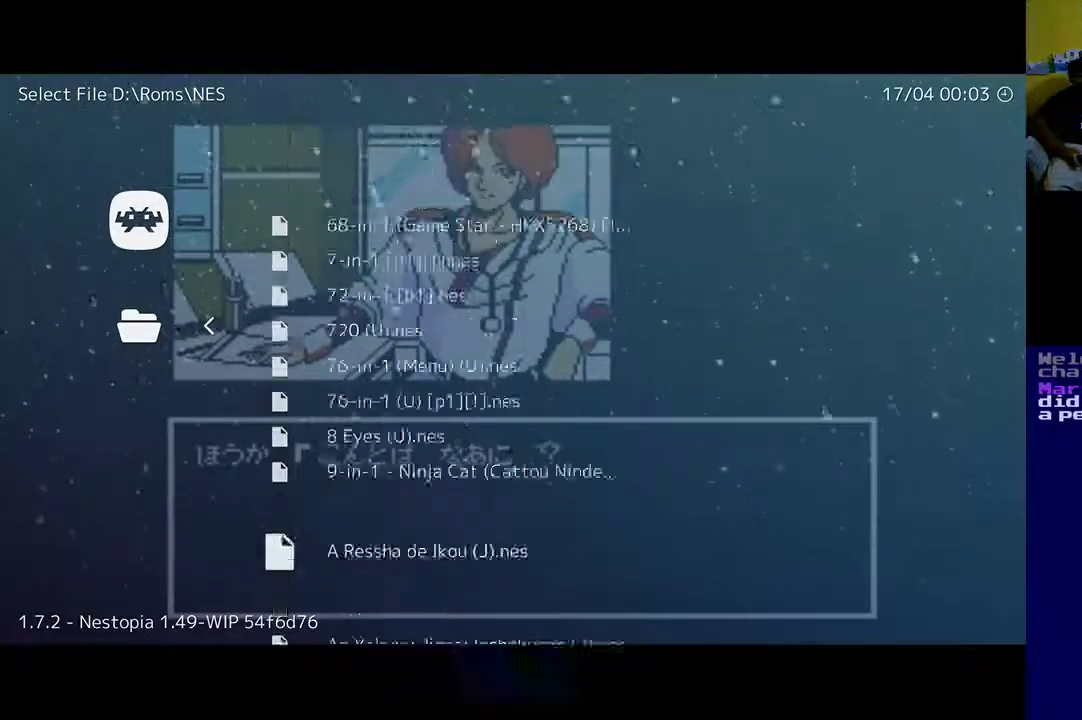
{"buttons": [], "left_stick": "center", "right_stick": "center", "events": [[150, "R1", "up"]]}